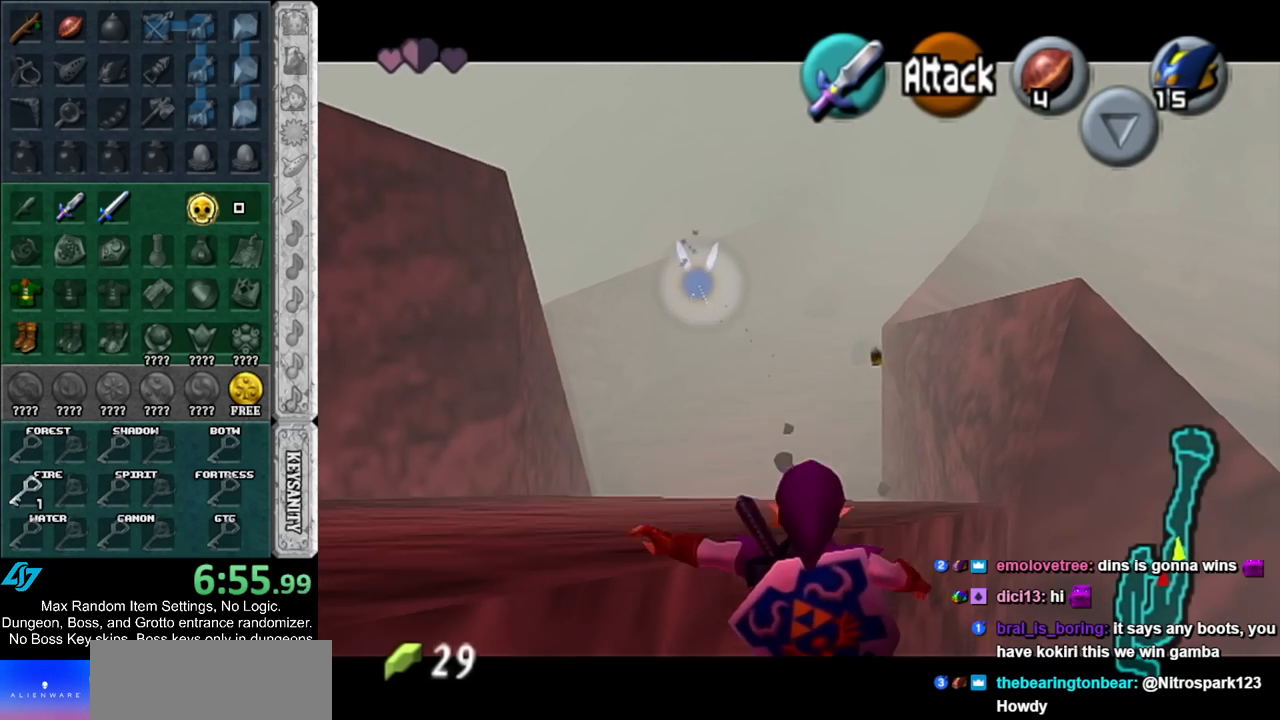
Gameplay with a controller (Nintendo layout); each line is a JSON object with the inputs held at the frame after it. "events" lists button and stick changes between this image and that frame as [ms after this image, input, new state], when the widget could be followed in between. Not read: L2 L3 R3.
{"buttons": ["L1"], "left_stick": "left", "right_stick": "center", "events": [[283, "left_stick", "left"], [400, "A", "down"], [467, "A", "up"]]}
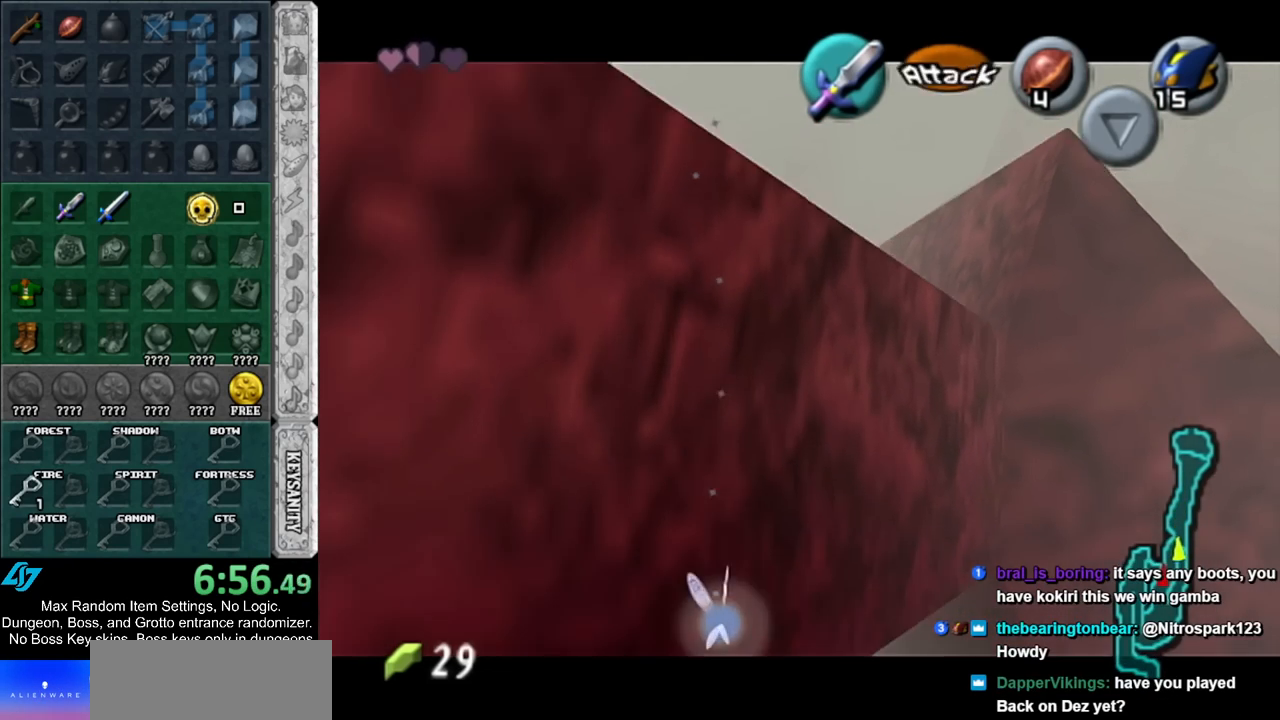
{"buttons": ["A", "L1"], "left_stick": "left", "right_stick": "center", "events": [[67, "A", "down"], [117, "A", "up"], [217, "A", "down"], [283, "A", "up"], [350, "A", "down"], [400, "A", "up"], [500, "A", "down"]]}
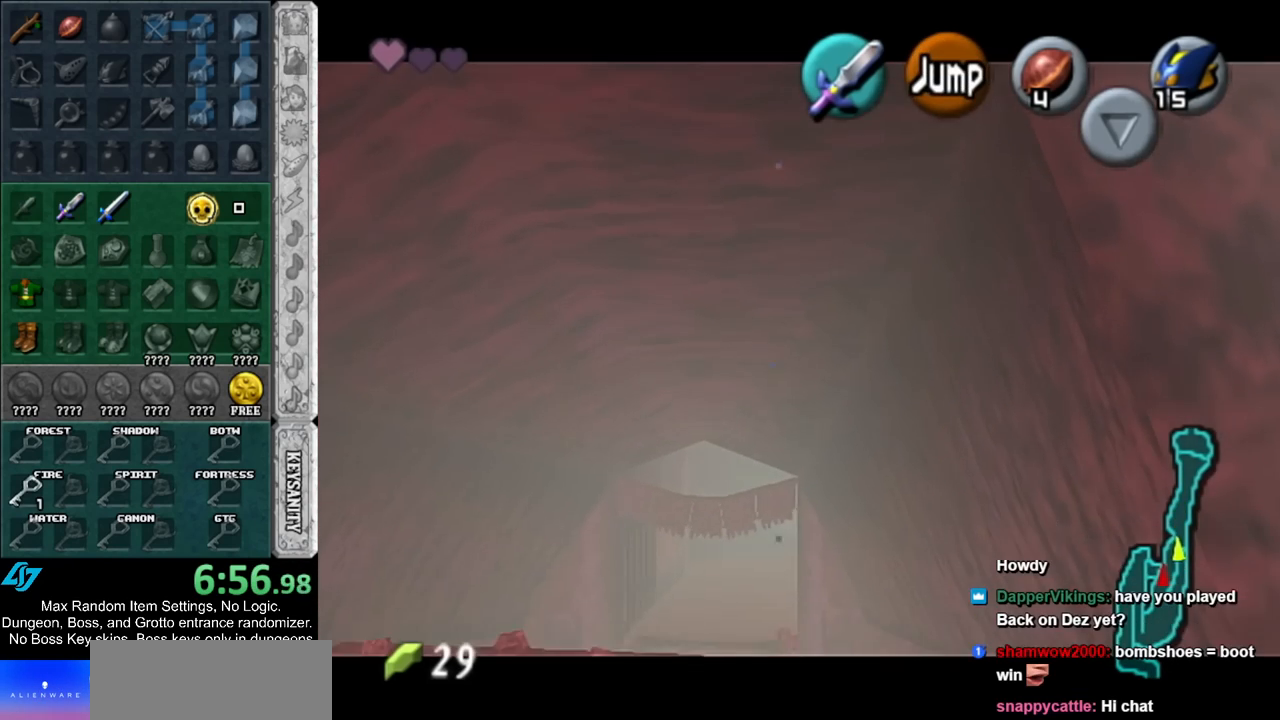
{"buttons": ["A", "L1"], "left_stick": "left", "right_stick": "center", "events": [[67, "A", "up"], [133, "A", "down"], [217, "A", "up"], [300, "A", "down"], [367, "A", "up"], [467, "A", "down"]]}
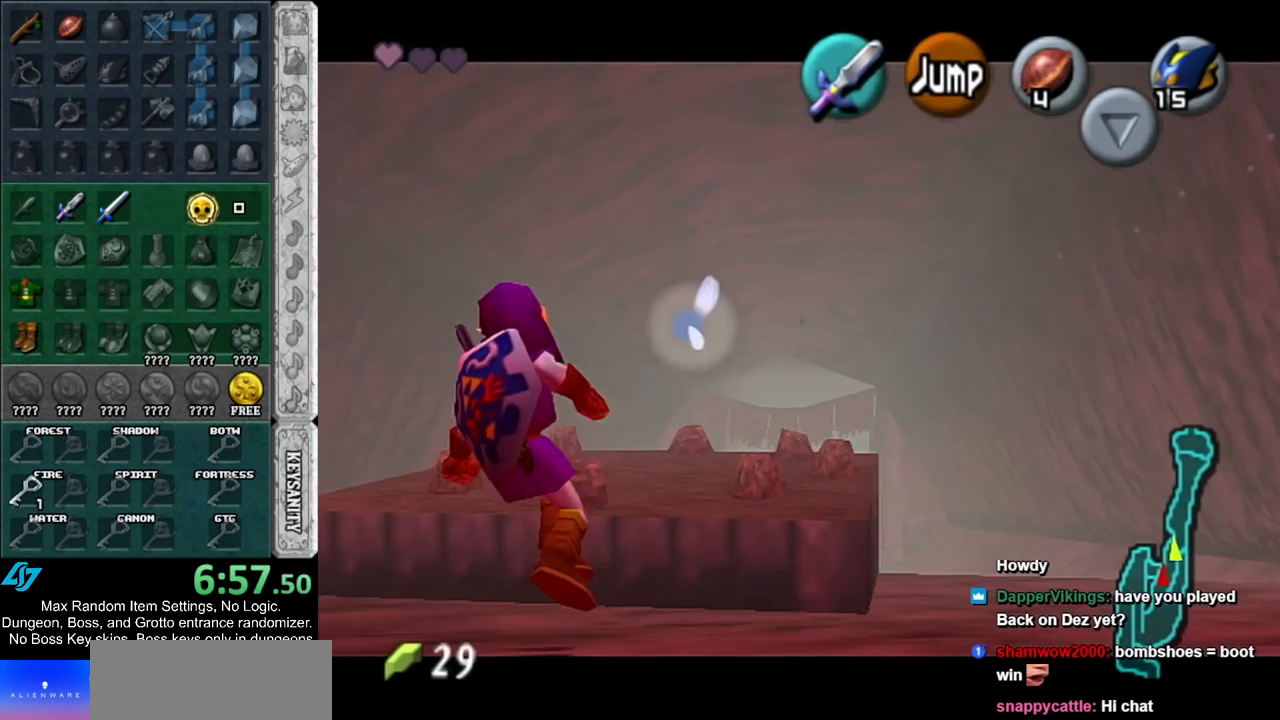
{"buttons": ["A", "L1"], "left_stick": "left", "right_stick": "center", "events": [[33, "A", "up"], [133, "A", "down"], [183, "A", "up"], [283, "A", "down"], [383, "A", "up"], [433, "A", "down"]]}
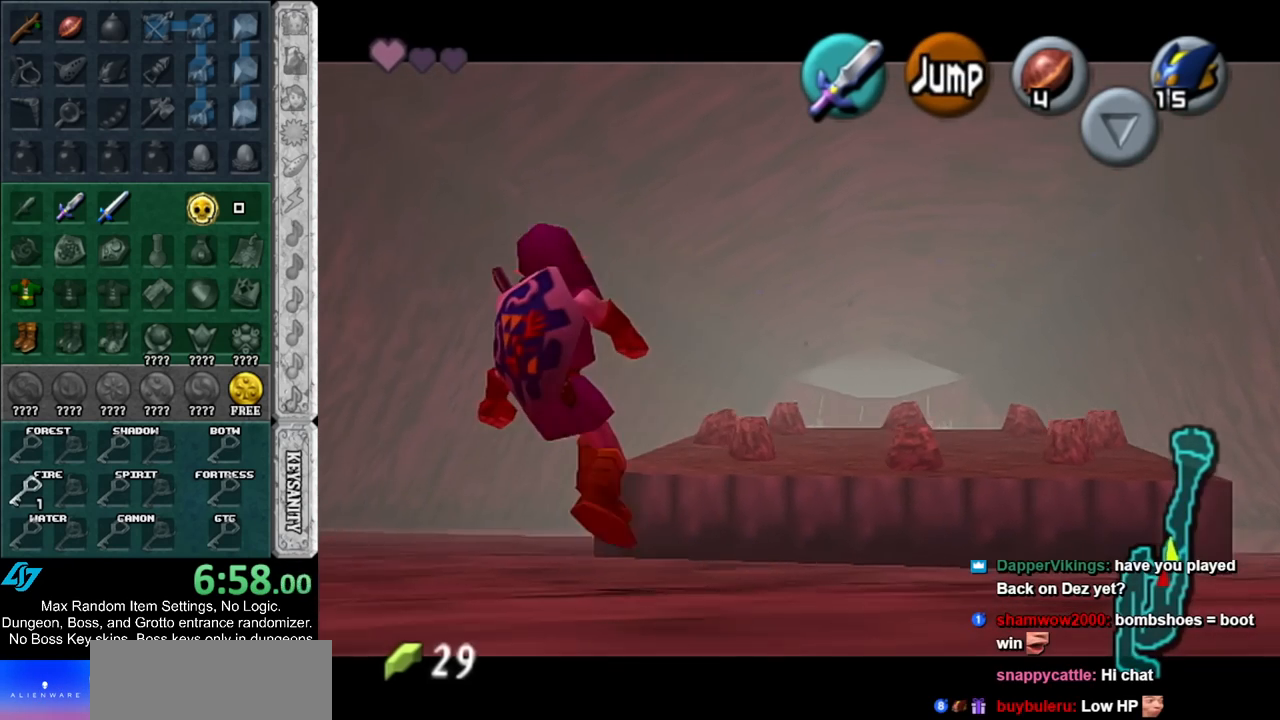
{"buttons": [], "left_stick": "left", "right_stick": "center", "events": [[33, "A", "up"], [100, "A", "down"], [183, "A", "up"], [250, "A", "down"], [333, "A", "up"], [367, "L1", "up"]]}
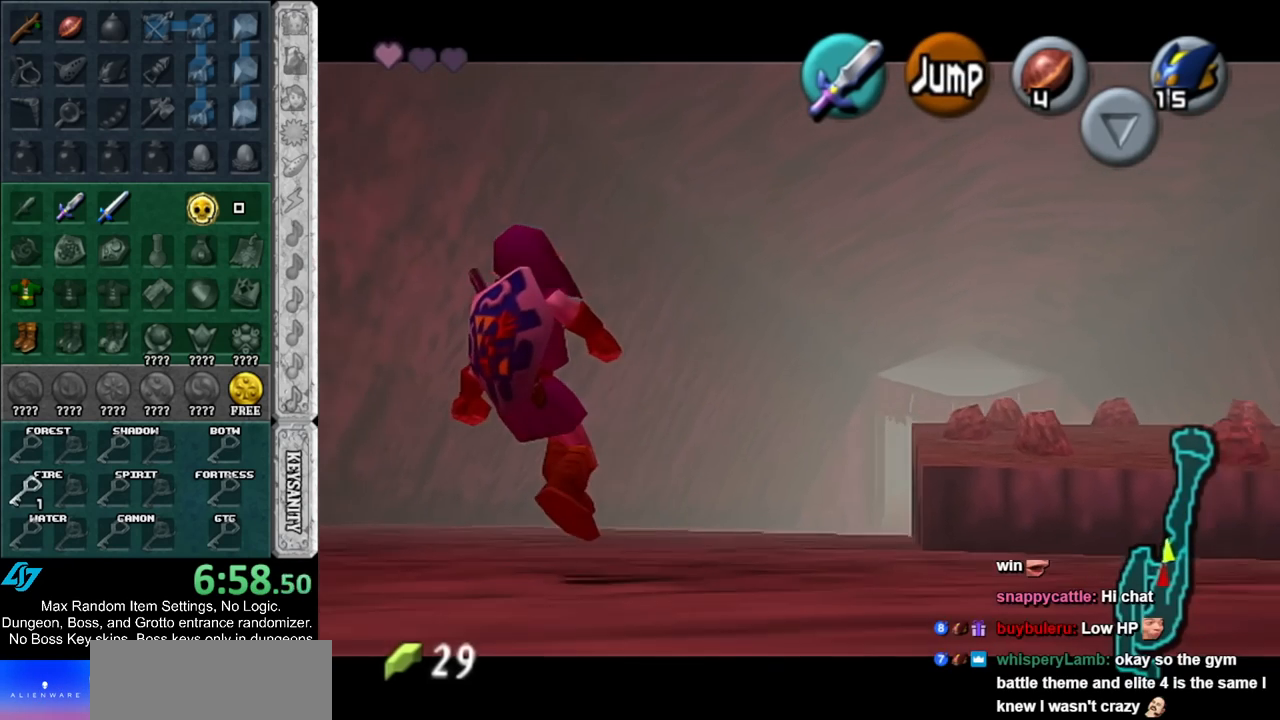
{"buttons": [], "left_stick": "up", "right_stick": "center", "events": [[150, "A", "down"], [283, "A", "up"], [283, "L1", "down"], [383, "left_stick", "up"], [500, "L1", "up"]]}
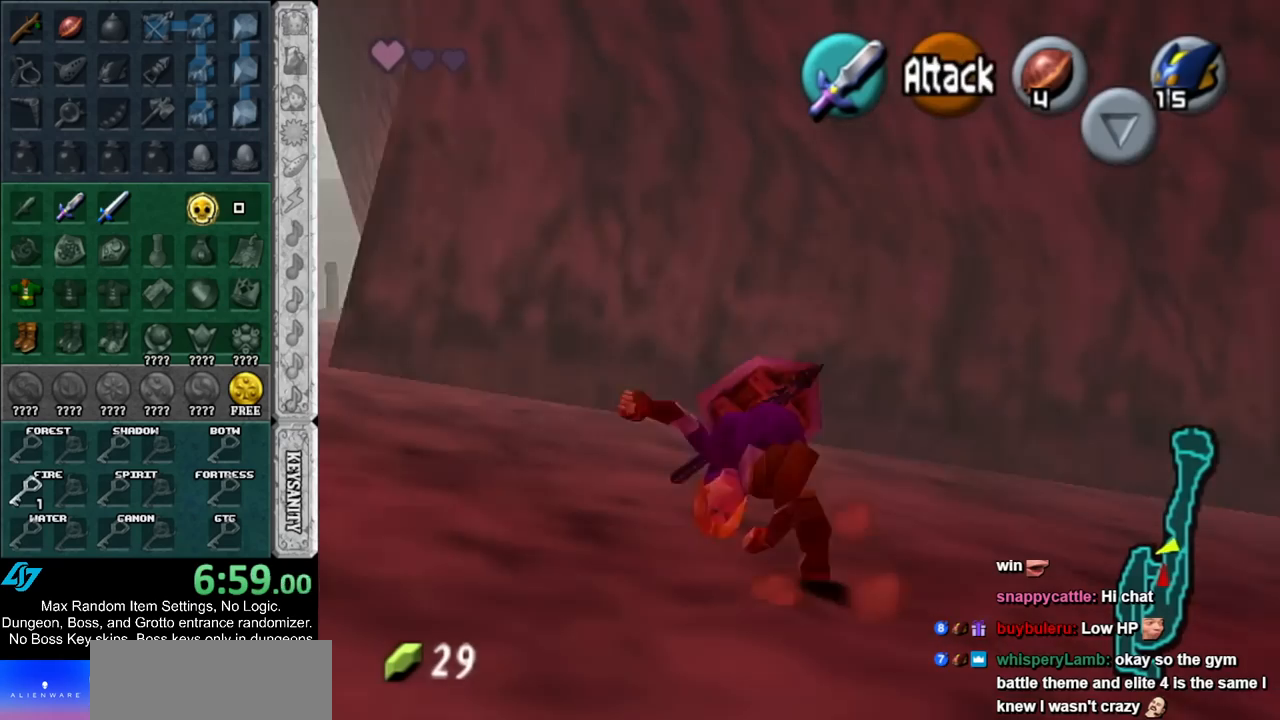
{"buttons": [], "left_stick": "up-left", "right_stick": "center", "events": [[333, "left_stick", "up-left"]]}
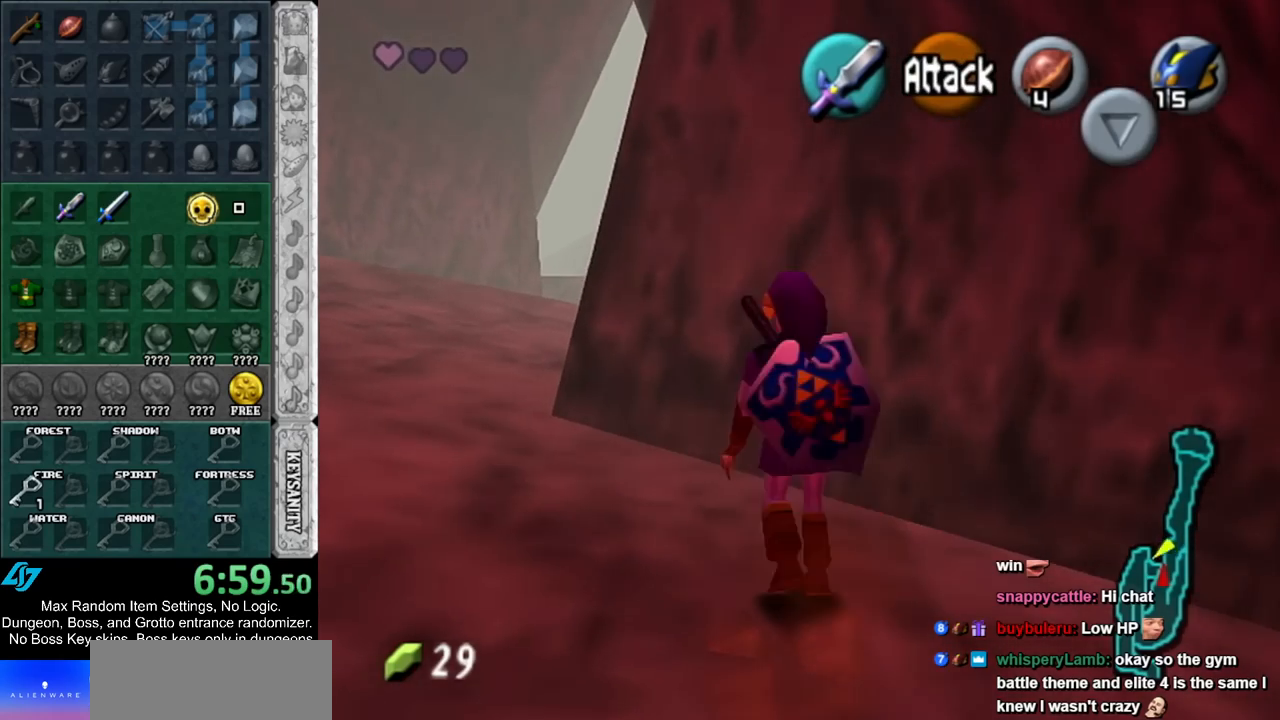
{"buttons": [], "left_stick": "up", "right_stick": "center", "events": [[33, "A", "down"], [317, "A", "up"], [433, "left_stick", "up"]]}
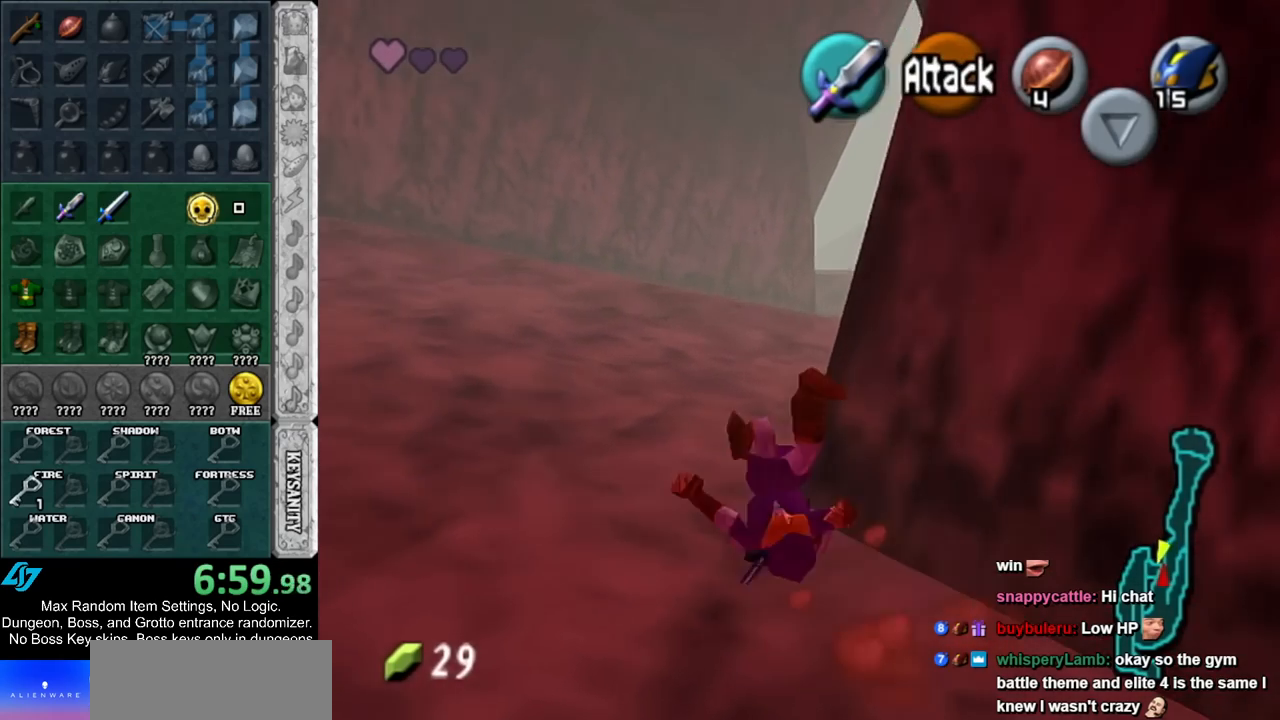
{"buttons": ["A", "L1"], "left_stick": "up-right", "right_stick": "center", "events": [[150, "left_stick", "up-right"], [317, "A", "down"], [417, "L1", "down"]]}
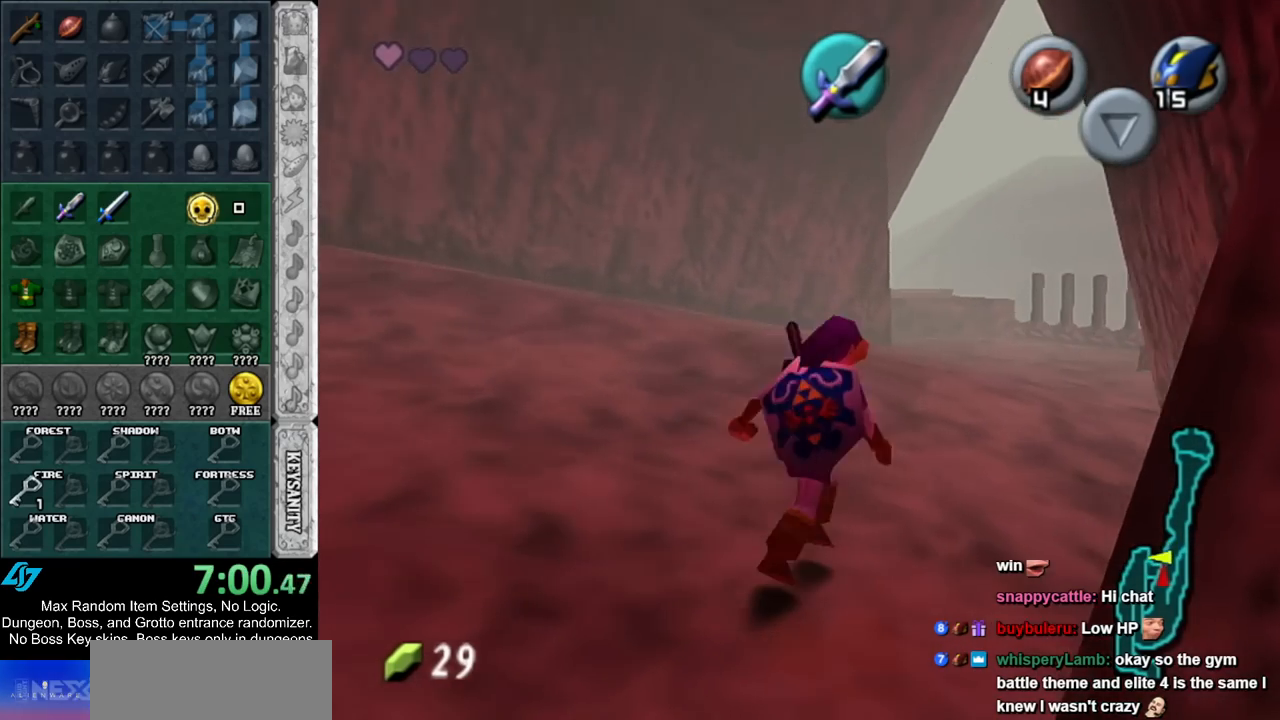
{"buttons": [], "left_stick": "up", "right_stick": "center", "events": [[33, "A", "up"], [100, "left_stick", "up"], [183, "L1", "up"]]}
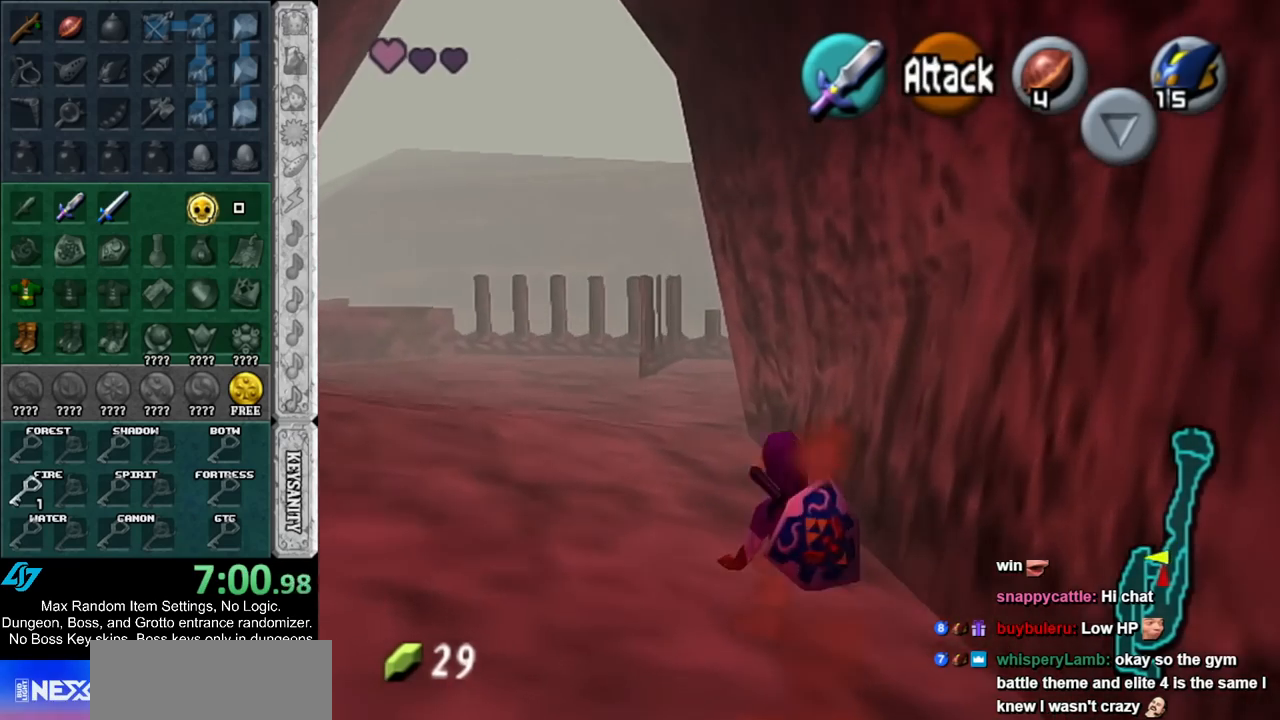
{"buttons": [], "left_stick": "up", "right_stick": "center", "events": [[100, "A", "down"], [317, "A", "up"]]}
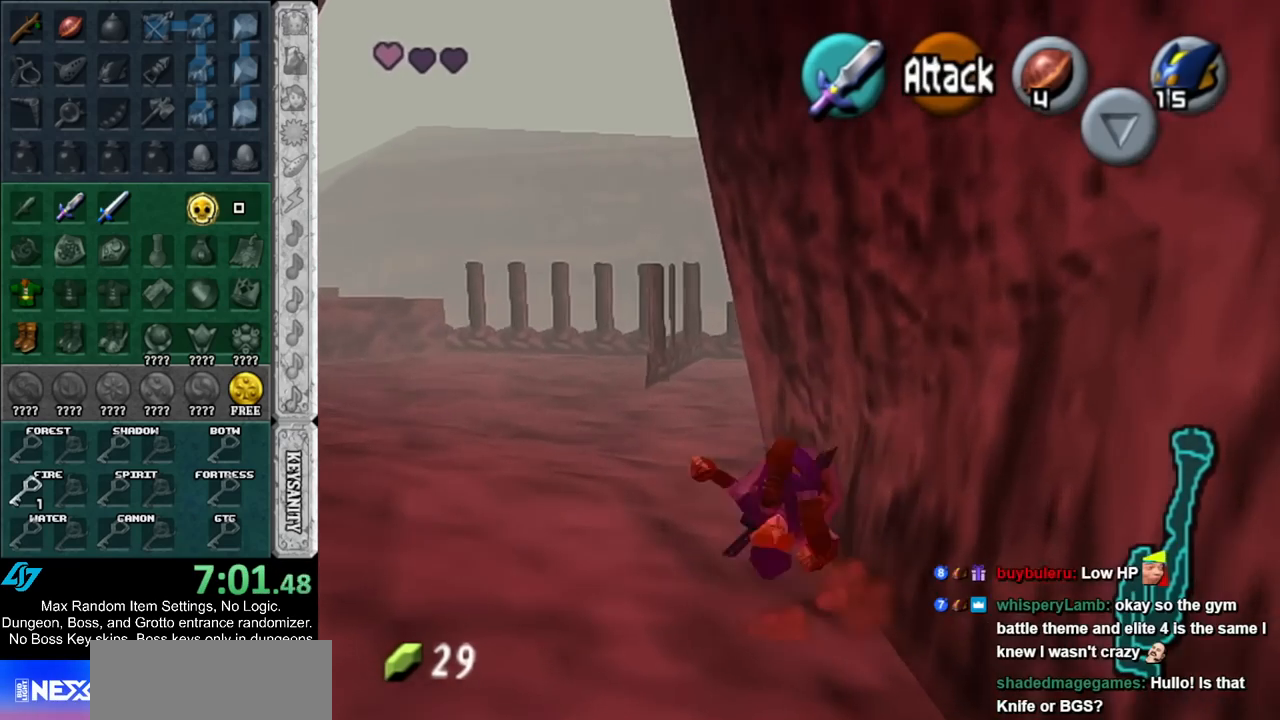
{"buttons": [], "left_stick": "right", "right_stick": "center", "events": [[267, "left_stick", "up-right"], [483, "left_stick", "right"]]}
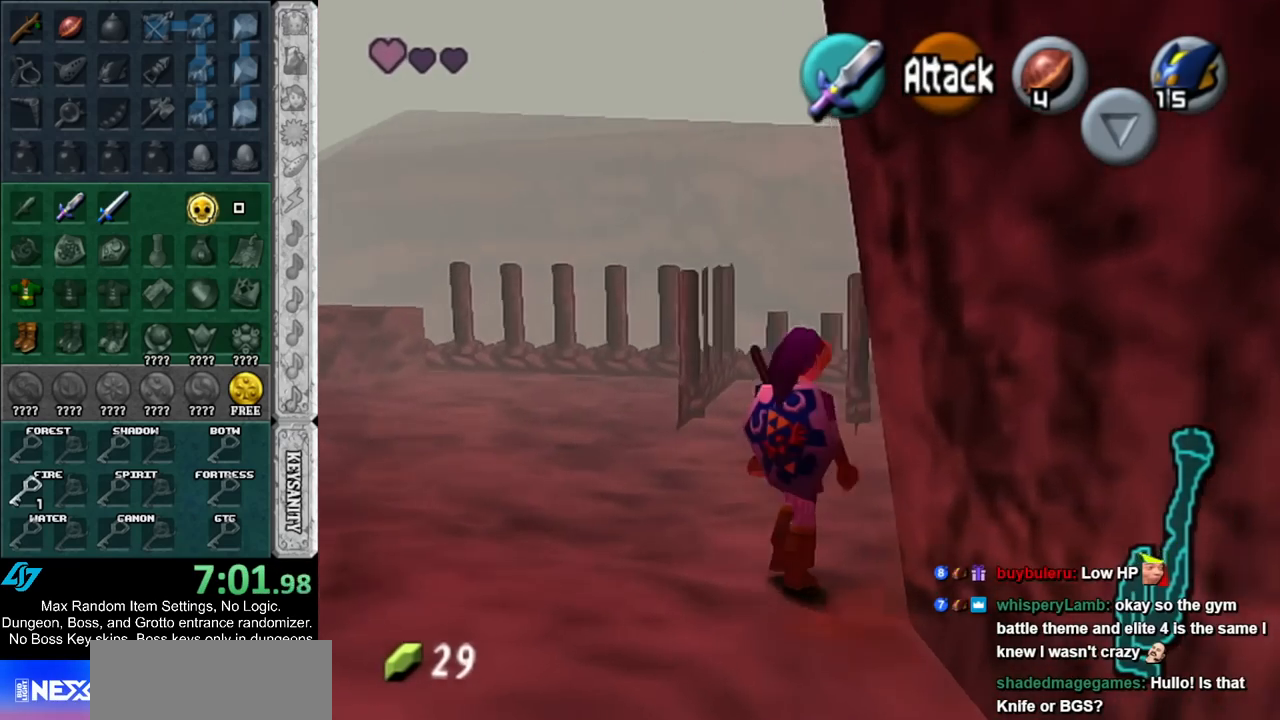
{"buttons": ["B", "L1"], "left_stick": "up-right", "right_stick": "center", "events": [[133, "L1", "down"], [167, "left_stick", "up-right"], [300, "B", "down"], [333, "left_stick", "up-left"], [383, "B", "up"], [383, "left_stick", "down-left"], [483, "B", "down"], [483, "left_stick", "up-right"]]}
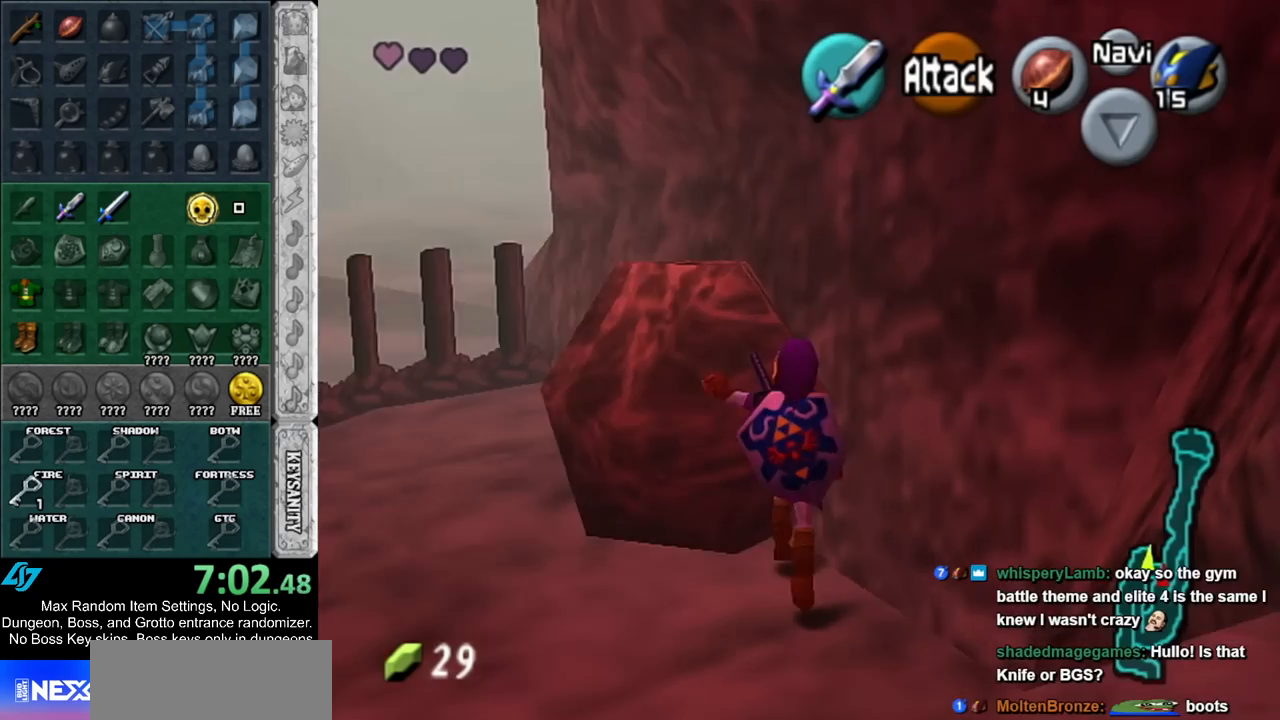
{"buttons": [], "left_stick": "center", "right_stick": "center", "events": [[83, "left_stick", "up-left"], [133, "B", "up"], [200, "B", "down"], [200, "left_stick", "up-right"], [300, "left_stick", "left"], [367, "B", "up"], [417, "left_stick", "center"], [450, "L1", "up"]]}
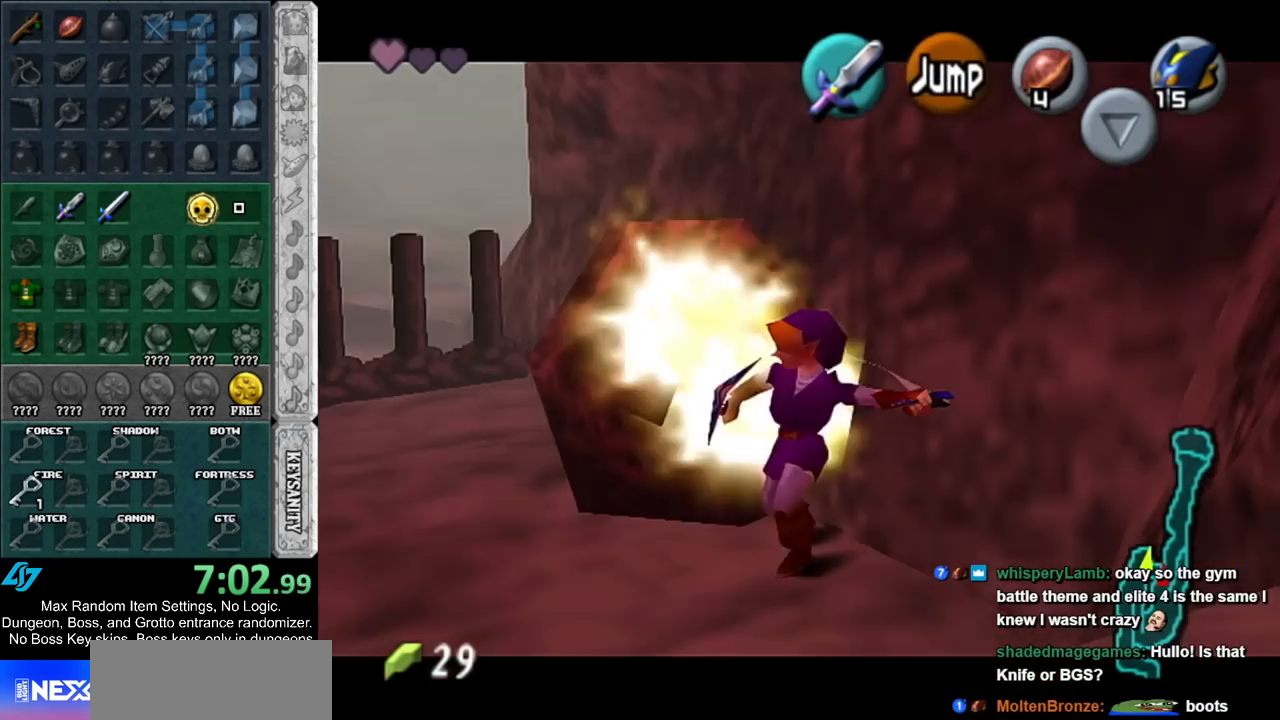
{"buttons": [], "left_stick": "up-left", "right_stick": "center", "events": [[167, "left_stick", "up-left"]]}
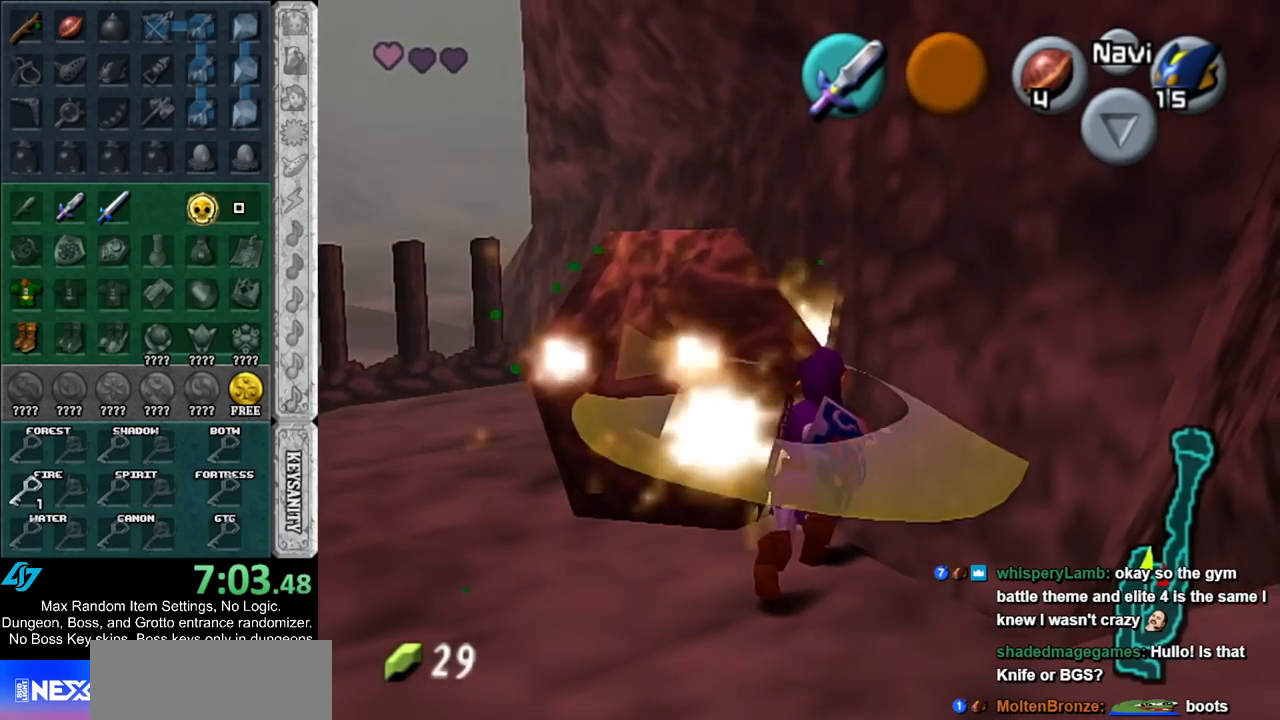
{"buttons": [], "left_stick": "up", "right_stick": "center", "events": [[333, "left_stick", "up"]]}
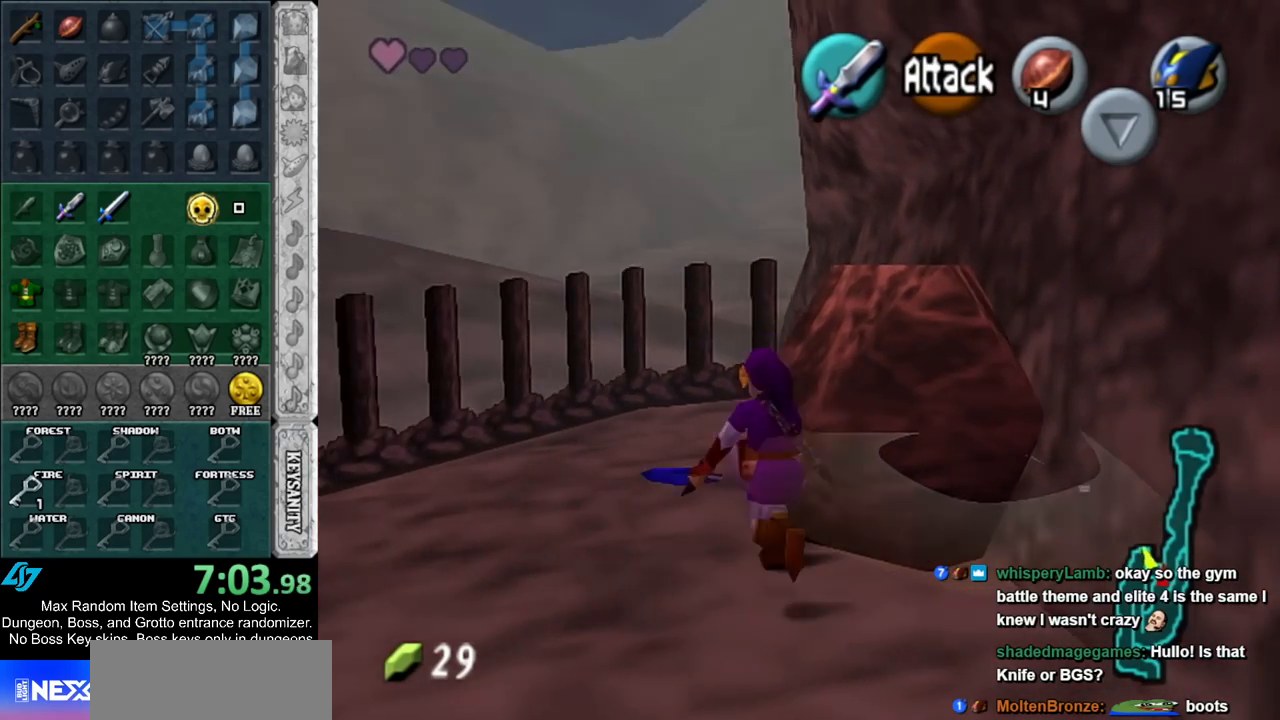
{"buttons": [], "left_stick": "up", "right_stick": "center", "events": [[200, "A", "down"], [267, "A", "up"], [350, "A", "down"], [450, "A", "up"]]}
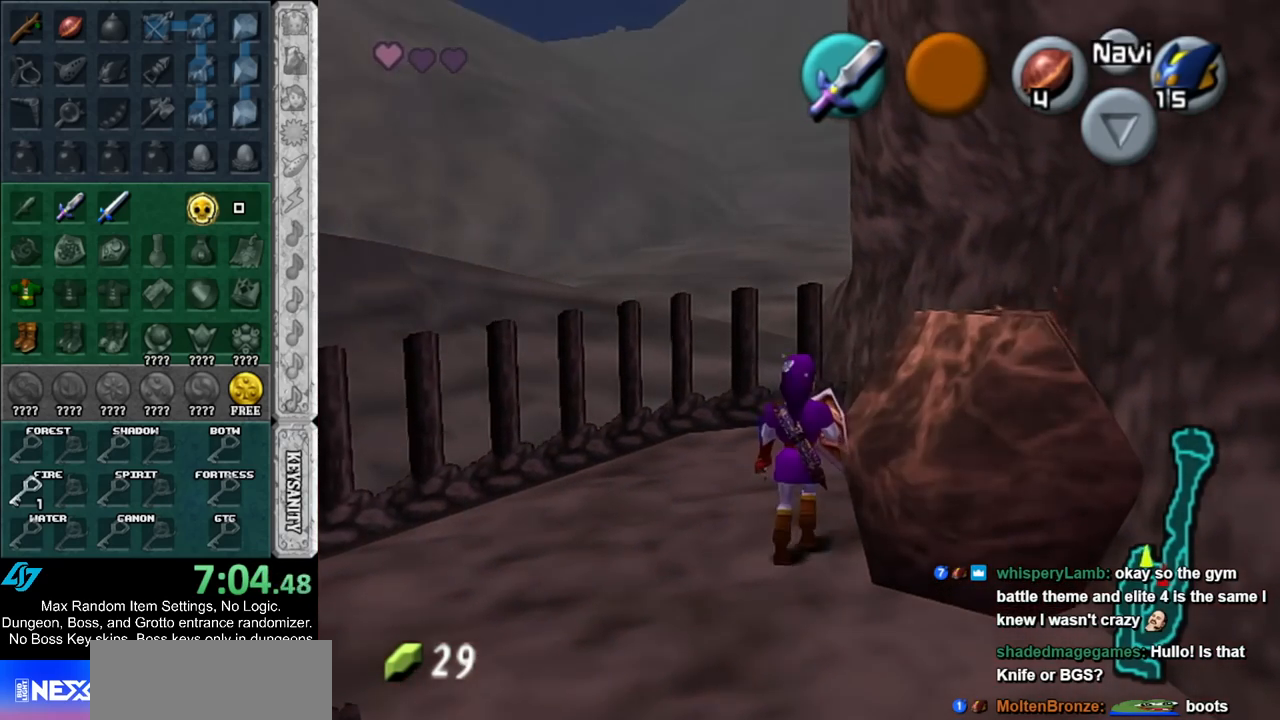
{"buttons": [], "left_stick": "up", "right_stick": "center", "events": [[17, "A", "down"], [83, "A", "up"], [167, "A", "down"], [267, "A", "up"], [350, "A", "down"], [417, "A", "up"]]}
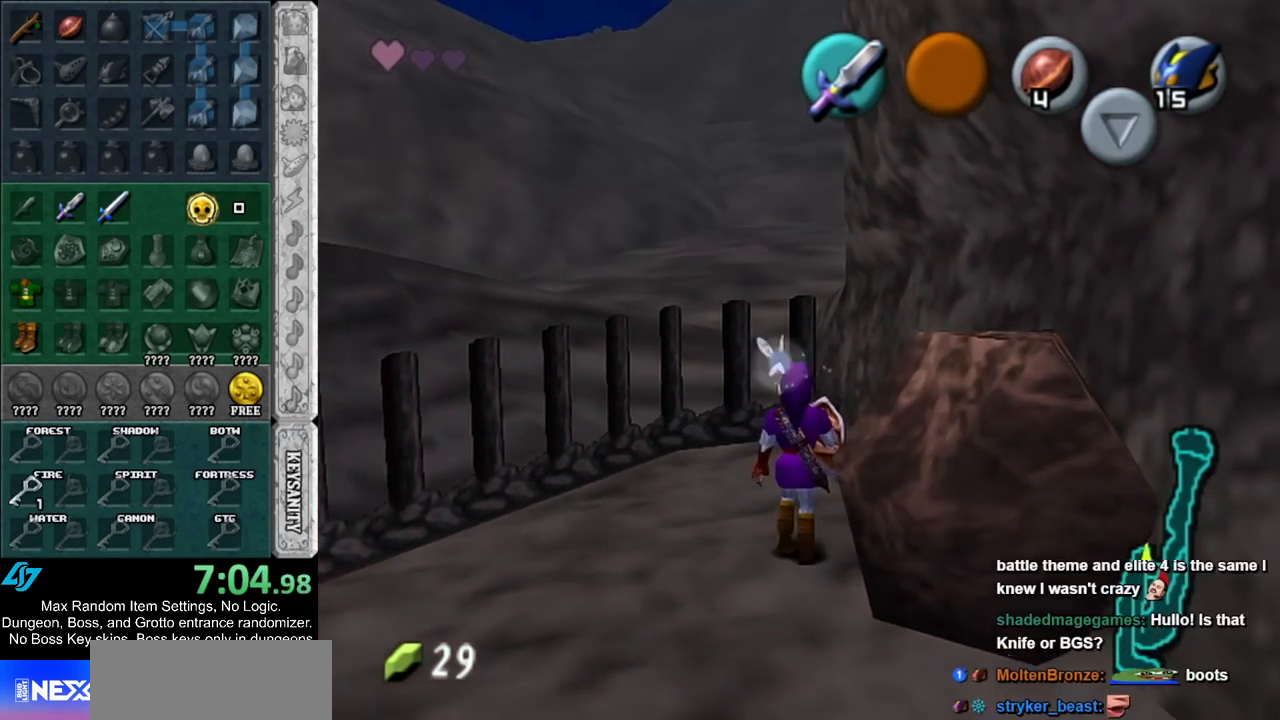
{"buttons": ["A"], "left_stick": "up", "right_stick": "center", "events": [[17, "A", "down"], [83, "A", "up"], [150, "A", "down"], [250, "A", "up"], [317, "A", "down"], [417, "A", "up"], [450, "A", "down"]]}
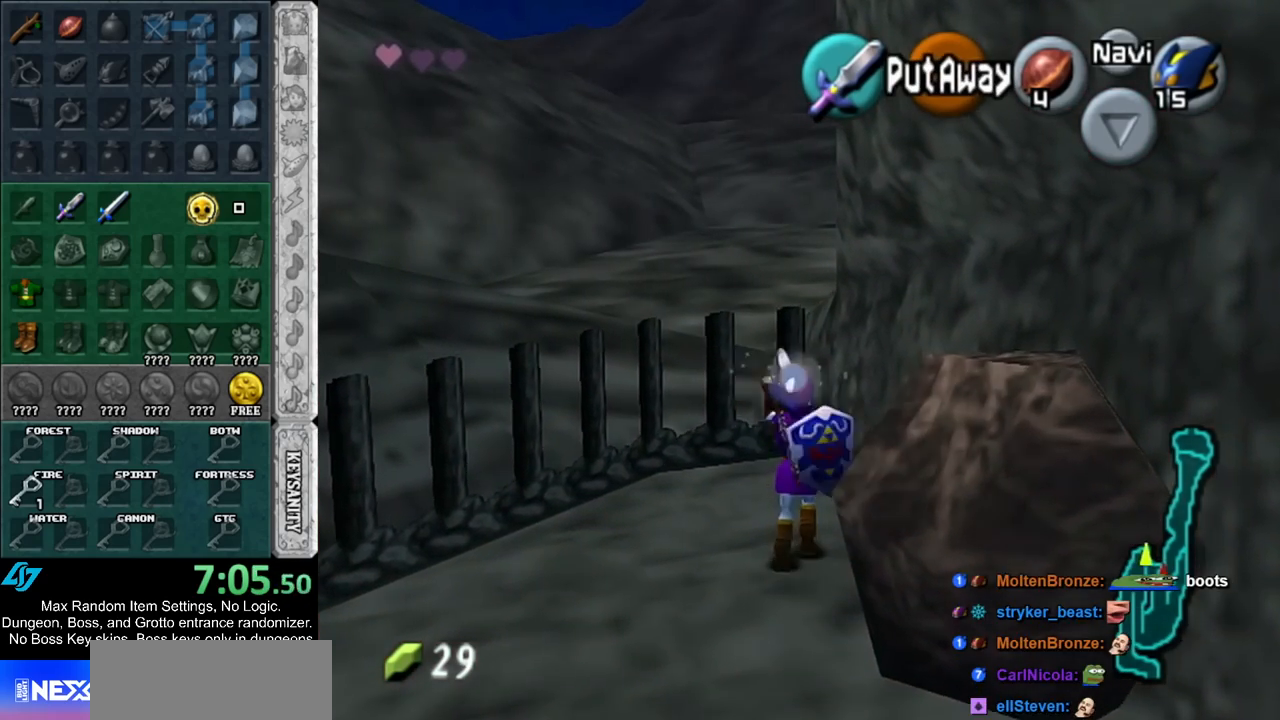
{"buttons": [], "left_stick": "up-right", "right_stick": "center", "events": [[50, "A", "up"], [133, "A", "down"], [167, "A", "up"], [267, "left_stick", "up-right"]]}
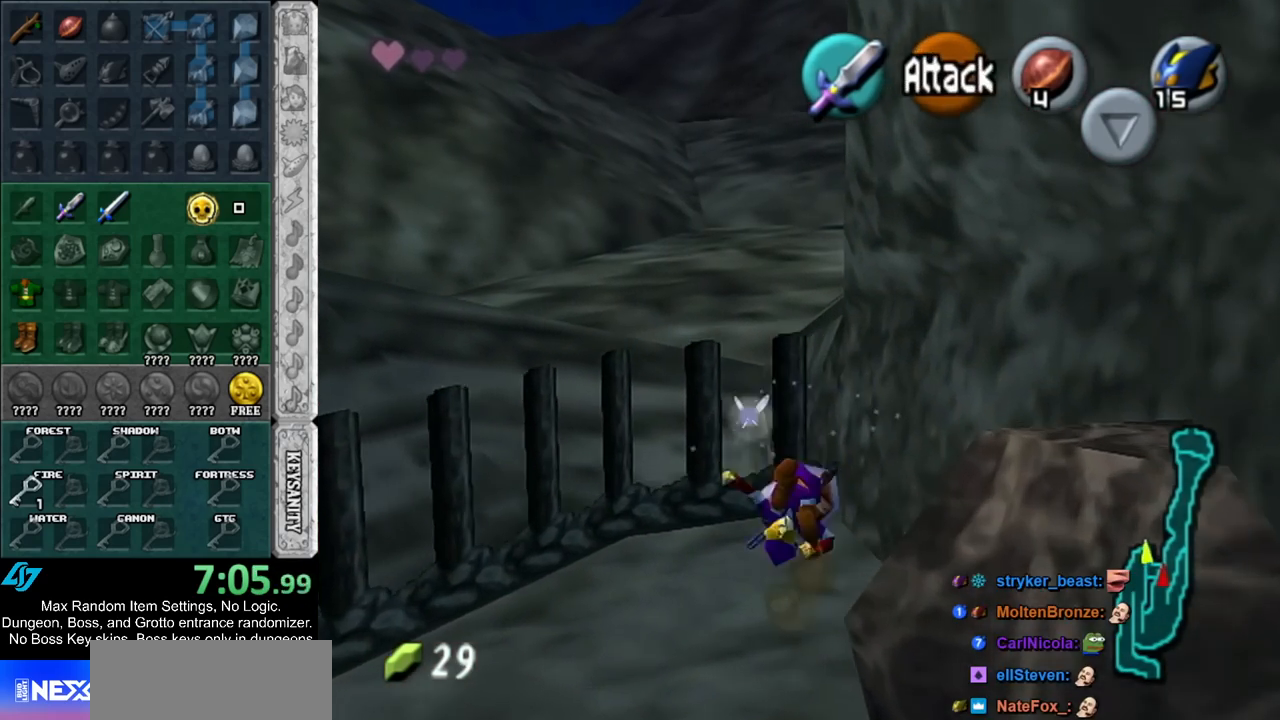
{"buttons": [], "left_stick": "up-right", "right_stick": "center", "events": [[17, "L1", "down"], [83, "left_stick", "center"], [317, "L1", "up"], [383, "left_stick", "up"], [483, "left_stick", "up-right"]]}
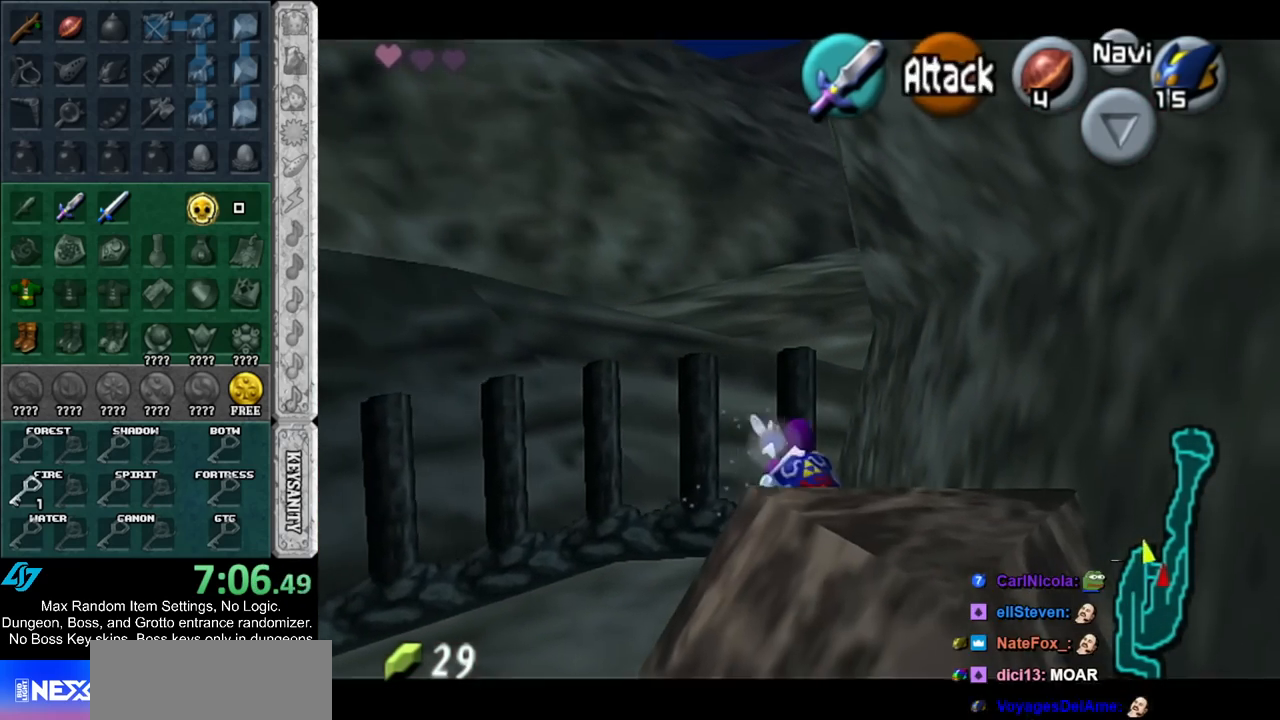
{"buttons": [], "left_stick": "center", "right_stick": "center", "events": [[233, "L1", "down"], [300, "left_stick", "center"], [450, "L1", "up"]]}
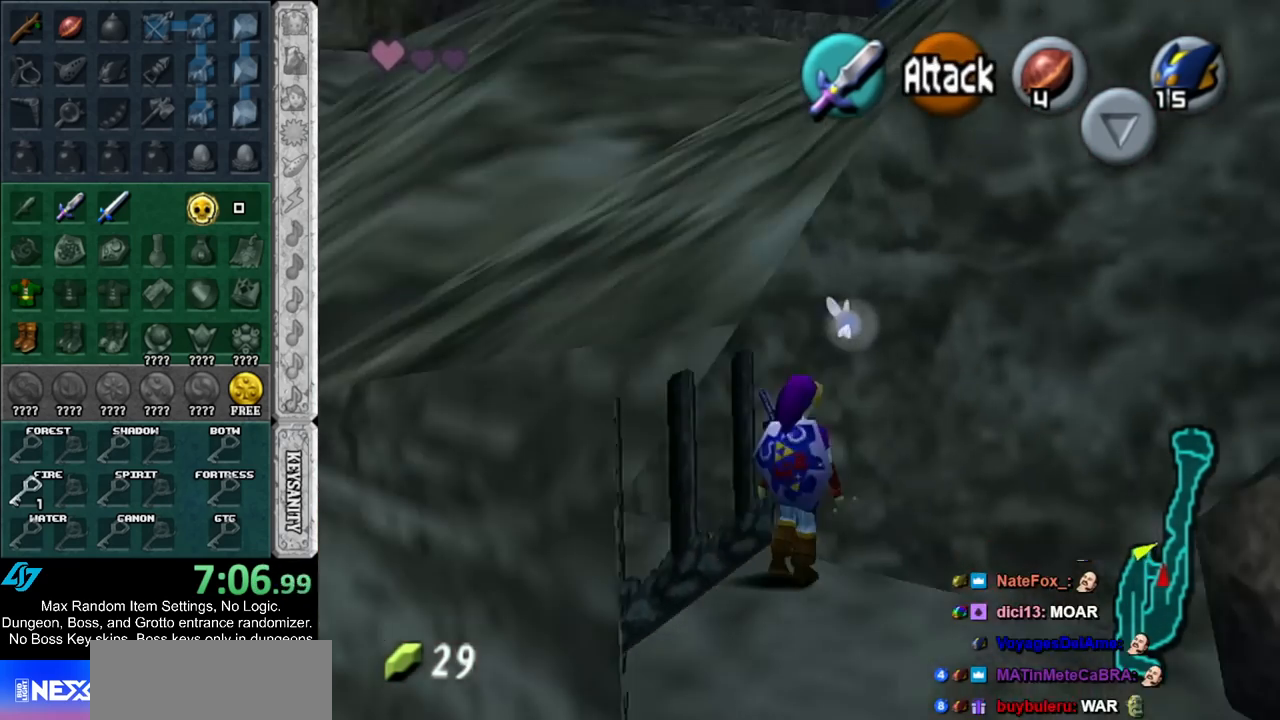
{"buttons": [], "left_stick": "up", "right_stick": "center", "events": [[50, "left_stick", "up"]]}
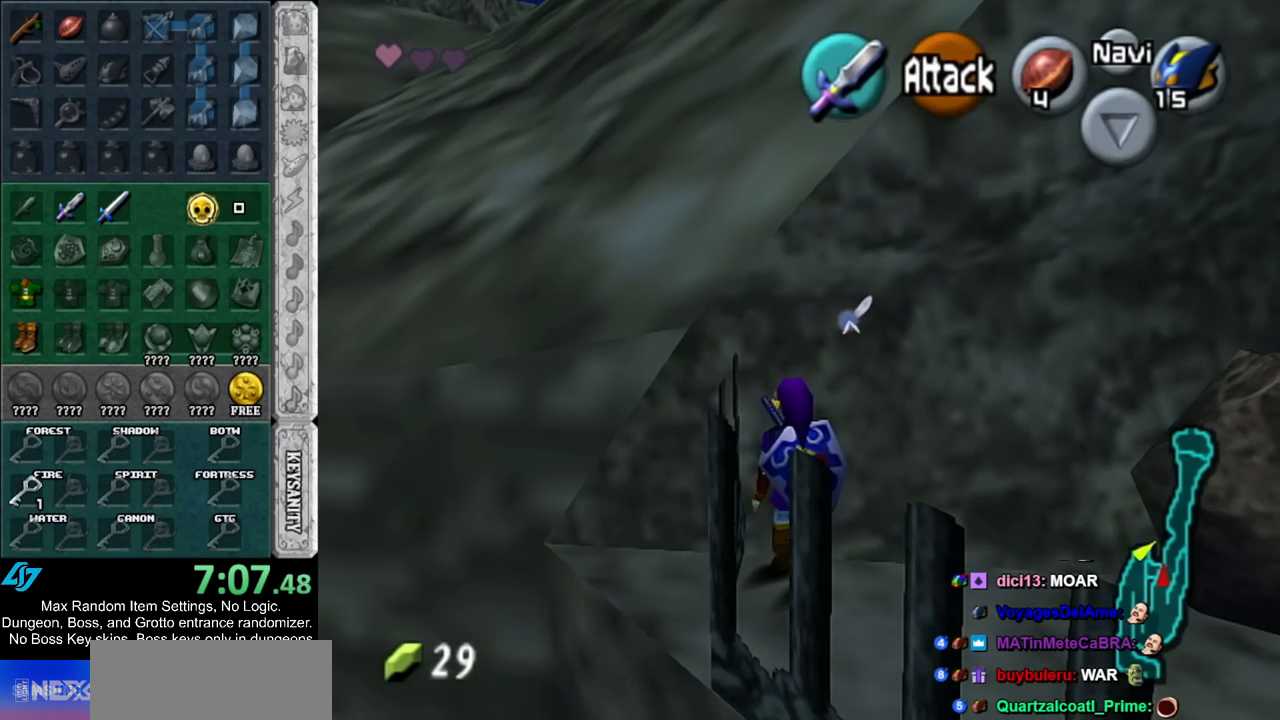
{"buttons": ["L1"], "left_stick": "right", "right_stick": "center", "events": [[233, "L1", "down"], [267, "left_stick", "center"], [483, "left_stick", "right"]]}
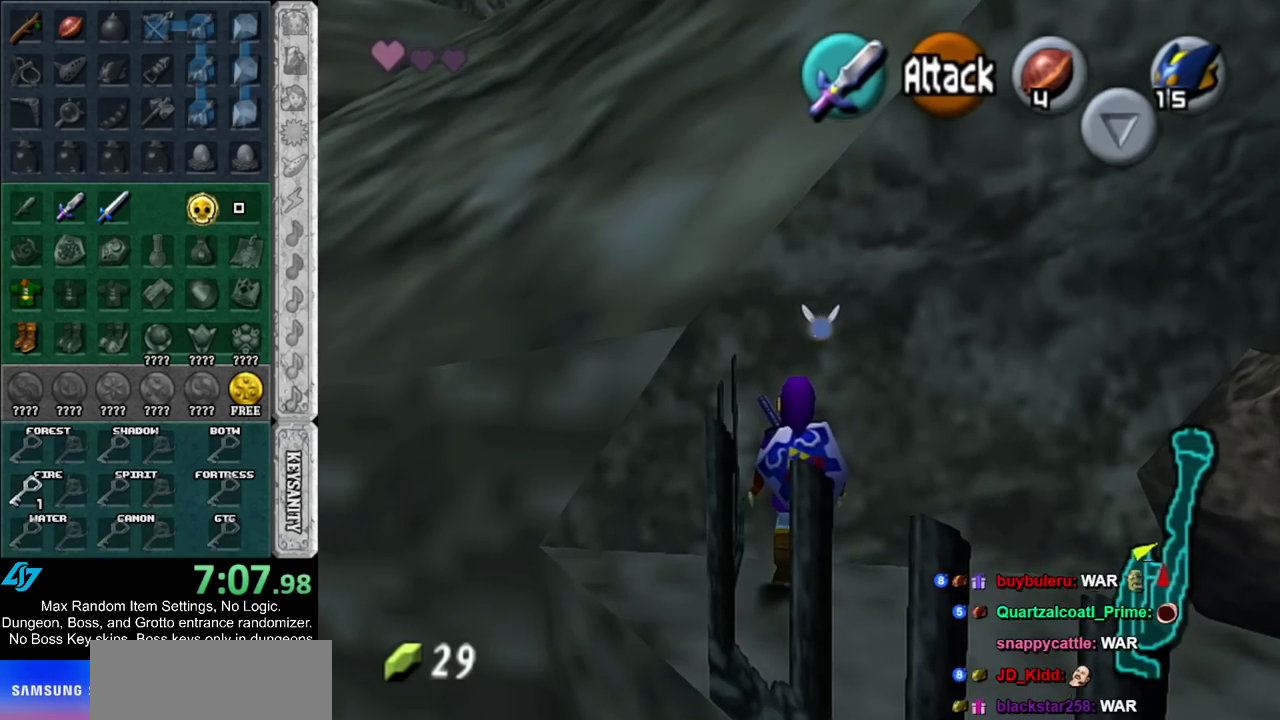
{"buttons": ["A", "L1"], "left_stick": "center", "right_stick": "center", "events": [[17, "A", "down"], [167, "A", "up"], [167, "left_stick", "center"], [483, "A", "down"]]}
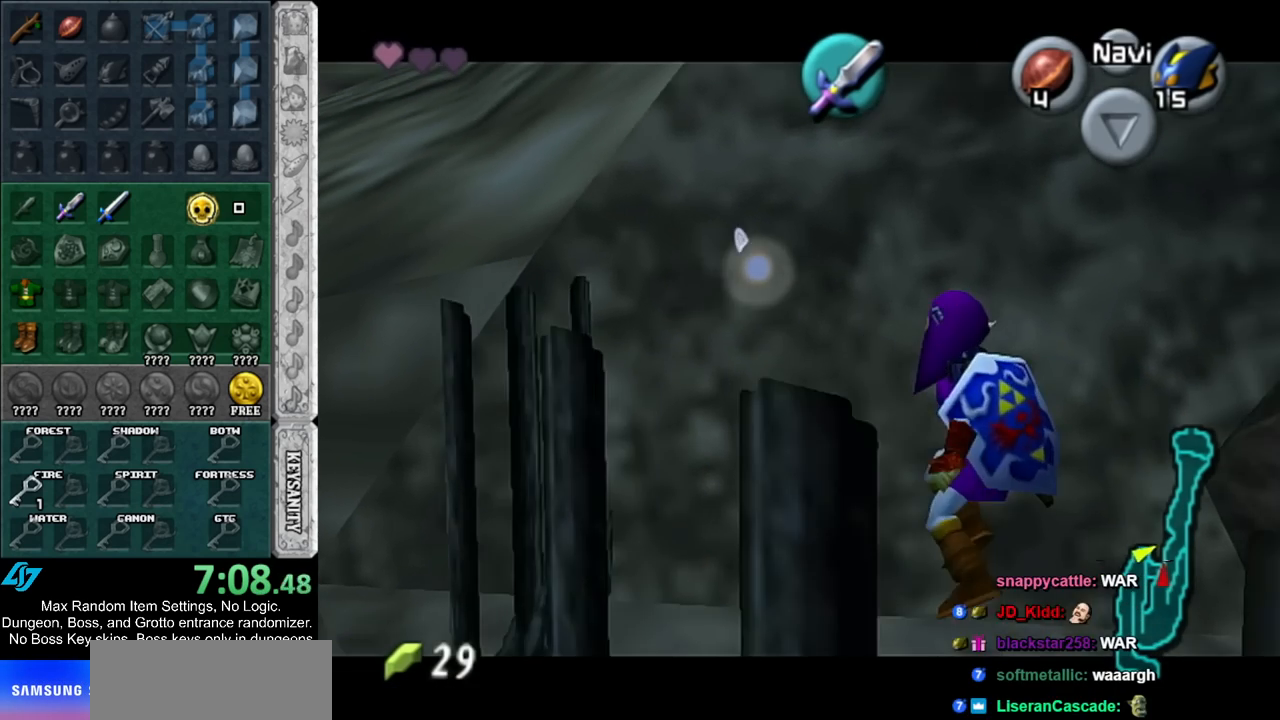
{"buttons": [], "left_stick": "center", "right_stick": "center", "events": [[167, "A", "up"], [267, "L1", "up"]]}
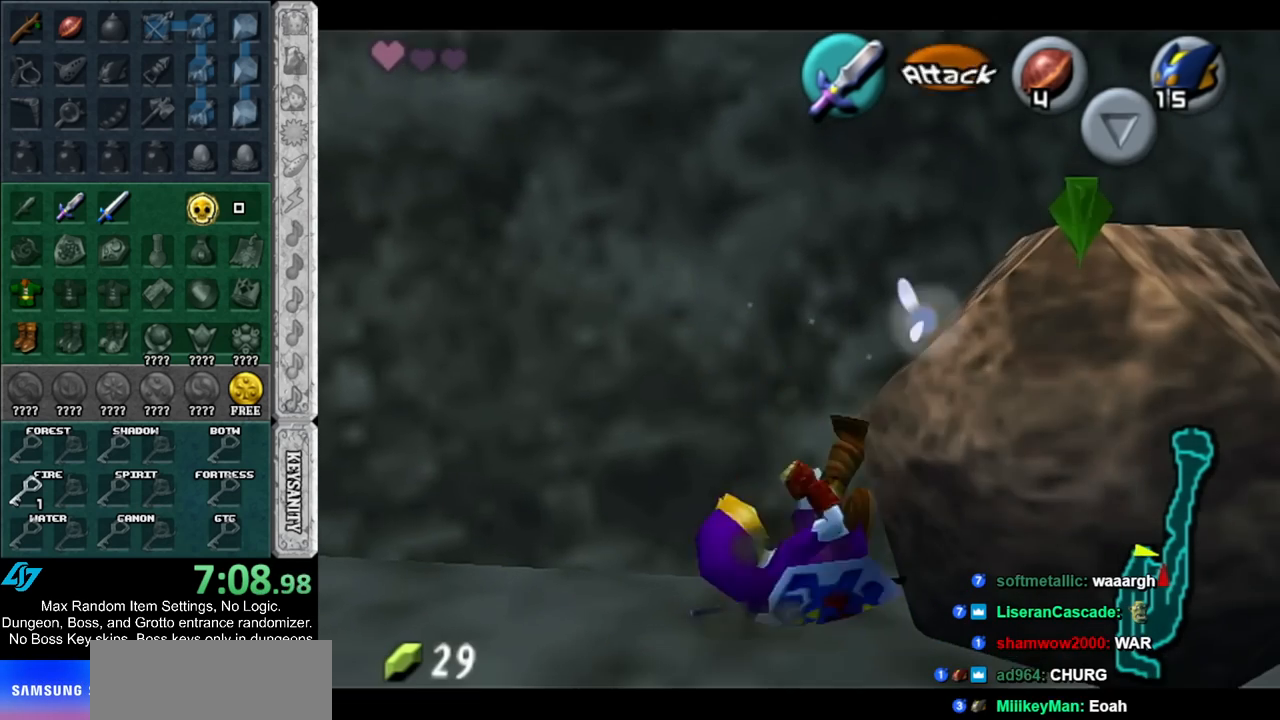
{"buttons": [], "left_stick": "center", "right_stick": "center", "events": [[250, "B", "down"], [417, "B", "up"]]}
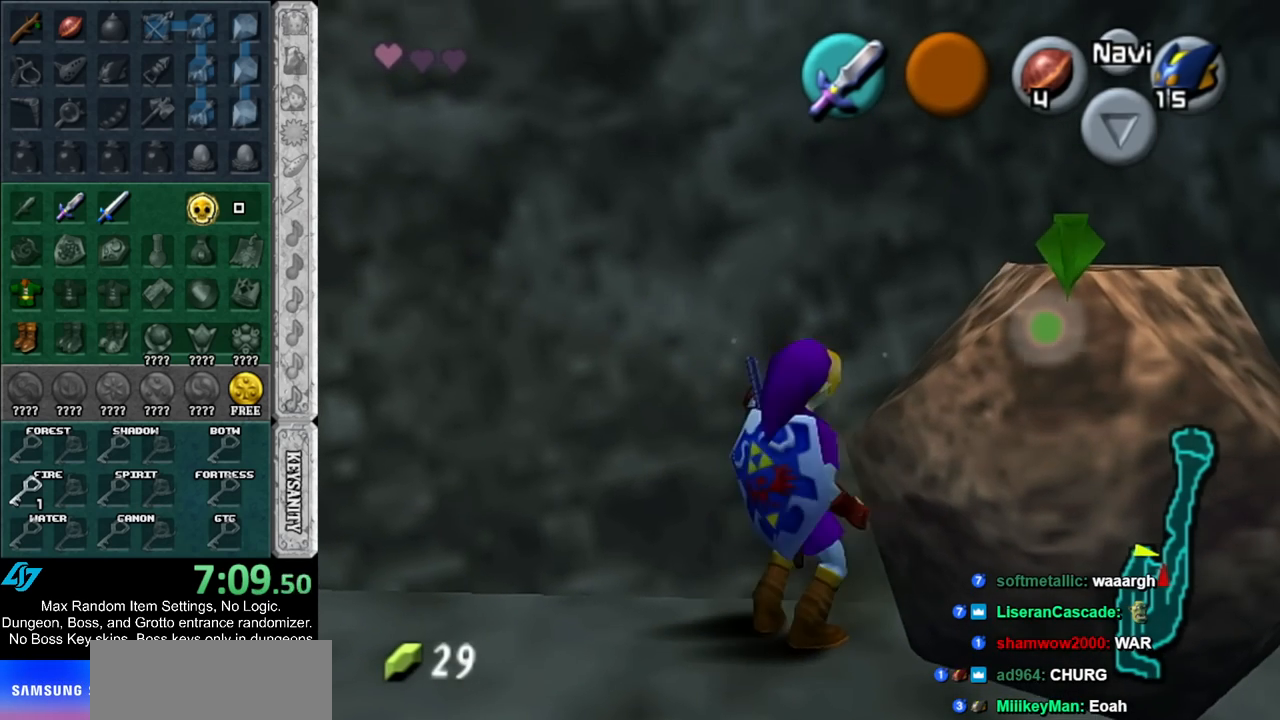
{"buttons": ["L1"], "left_stick": "center", "right_stick": "center", "events": [[483, "L1", "down"]]}